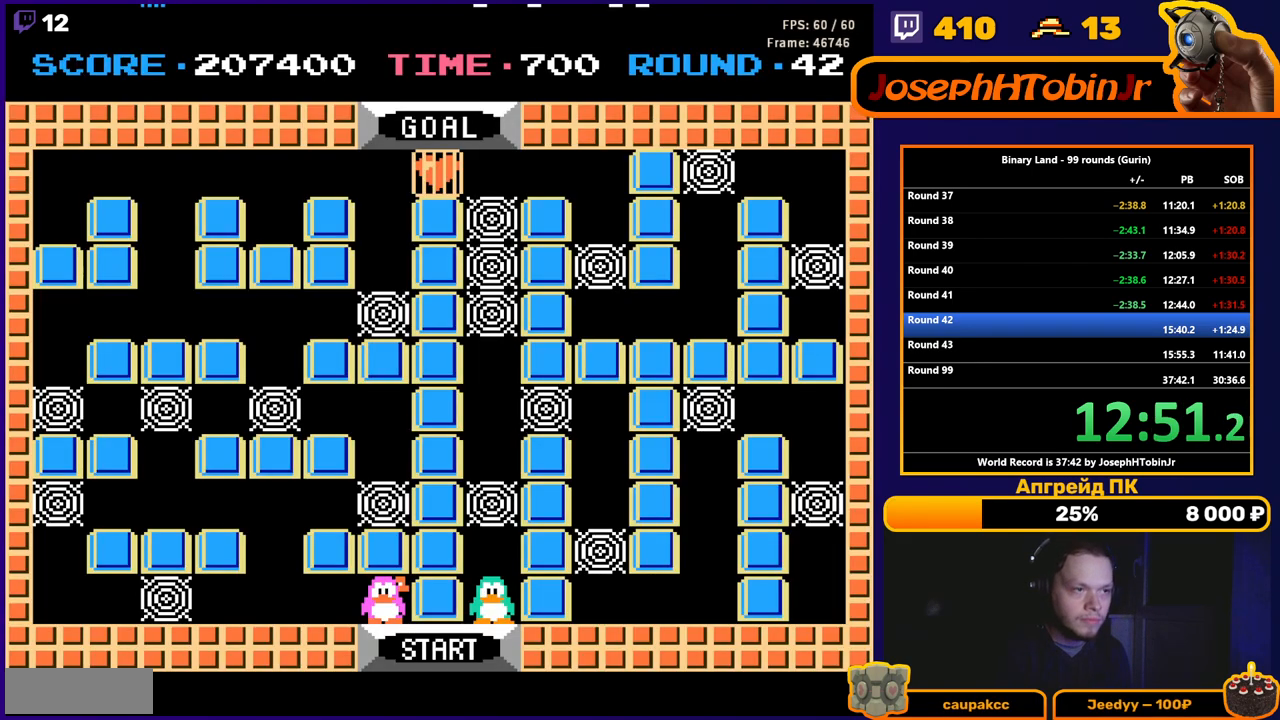
Gameplay with a controller (Nintendo layout); each line is a JSON object with the inputs held at the frame after it. "events" lists button and stick changes between this image and that frame as [ms after this image, input, new state], when the widget could be followed in between. Not read: L3 R3.
{"buttons": ["DPAD_RIGHT"], "events": [[317, "DPAD_RIGHT", "down"]]}
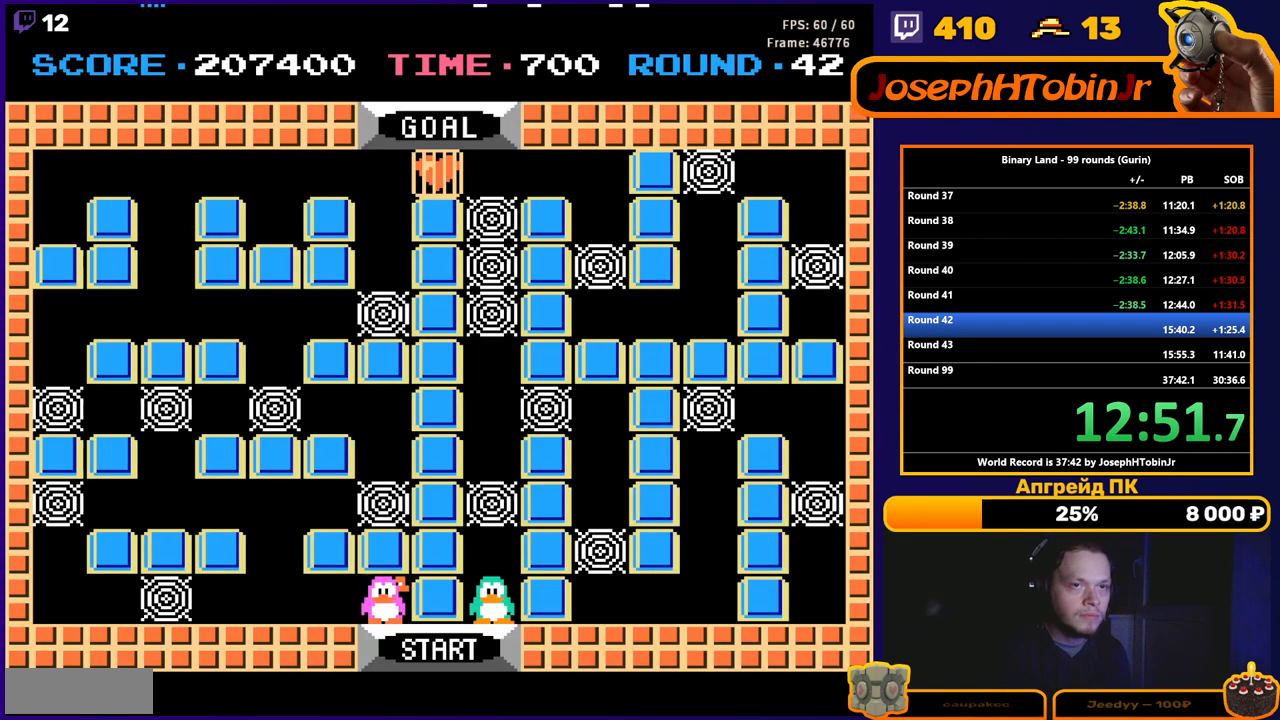
{"buttons": ["DPAD_RIGHT"], "events": []}
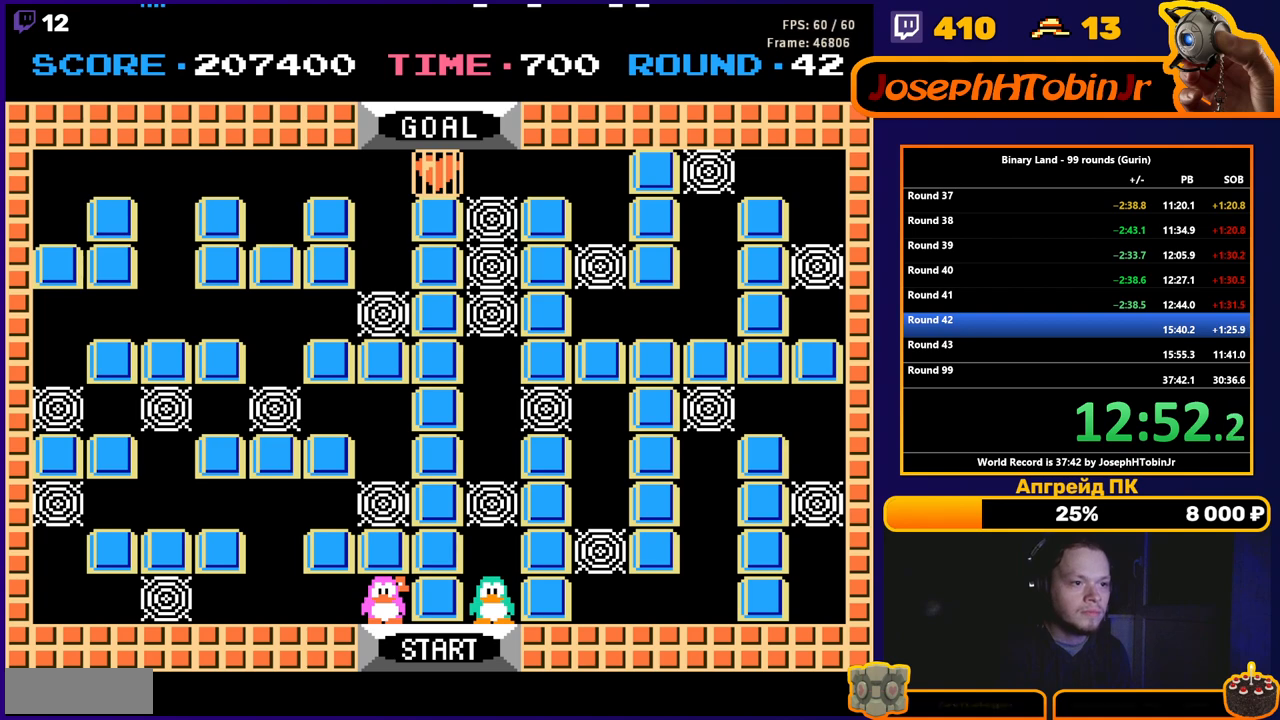
{"buttons": ["DPAD_RIGHT"], "events": []}
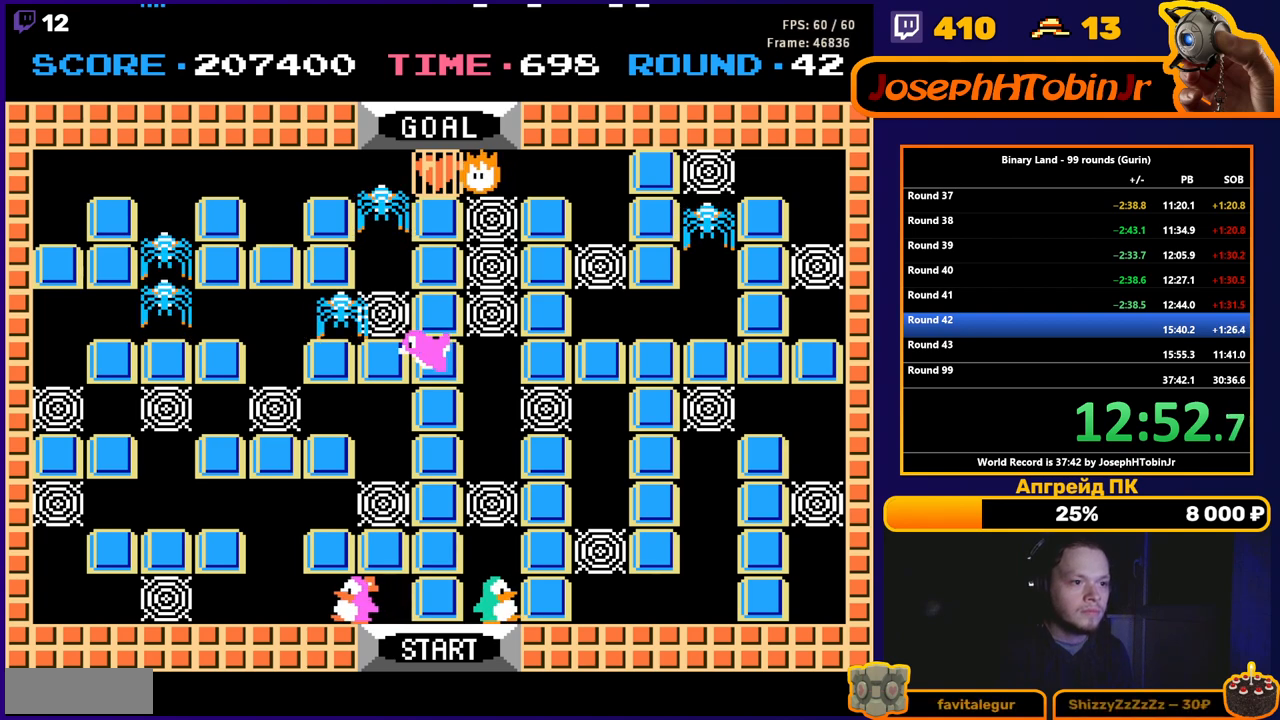
{"buttons": ["A", "DPAD_UP"], "events": [[350, "DPAD_UP", "down"], [383, "DPAD_RIGHT", "up"], [467, "A", "down"]]}
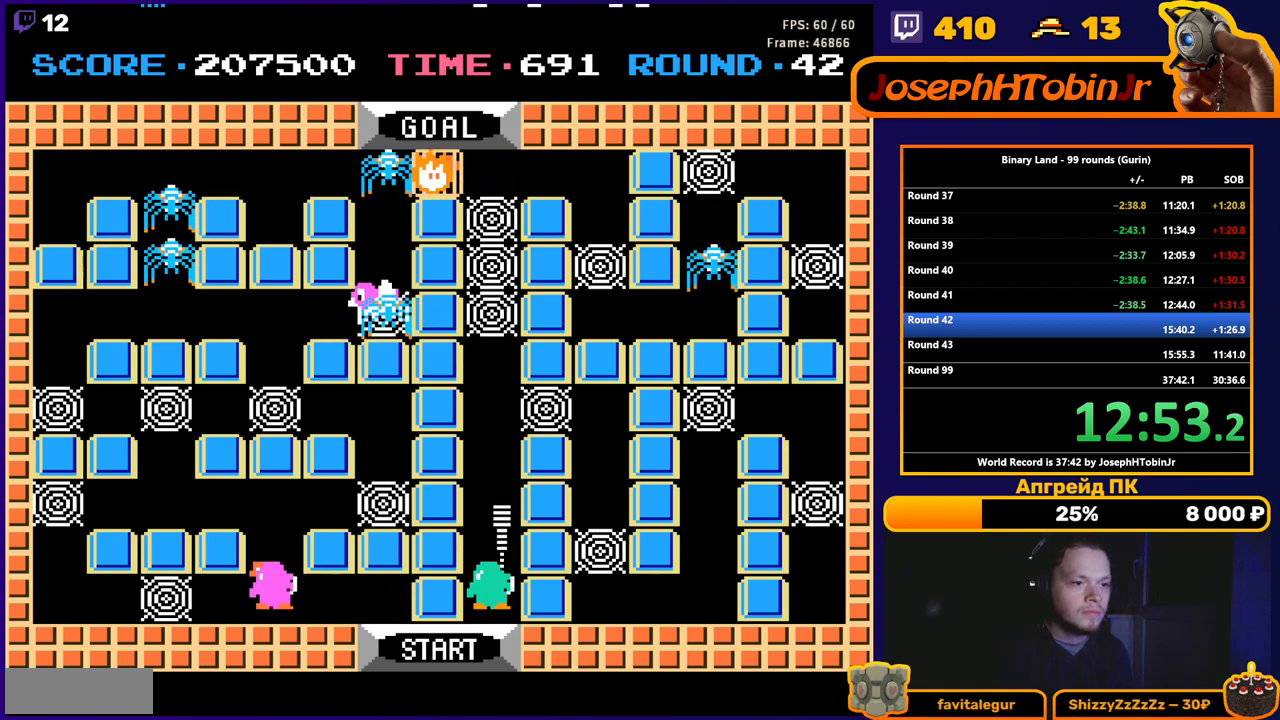
{"buttons": ["A", "DPAD_LEFT"], "events": [[17, "A", "up"], [367, "DPAD_LEFT", "down"], [383, "DPAD_UP", "up"], [450, "A", "down"]]}
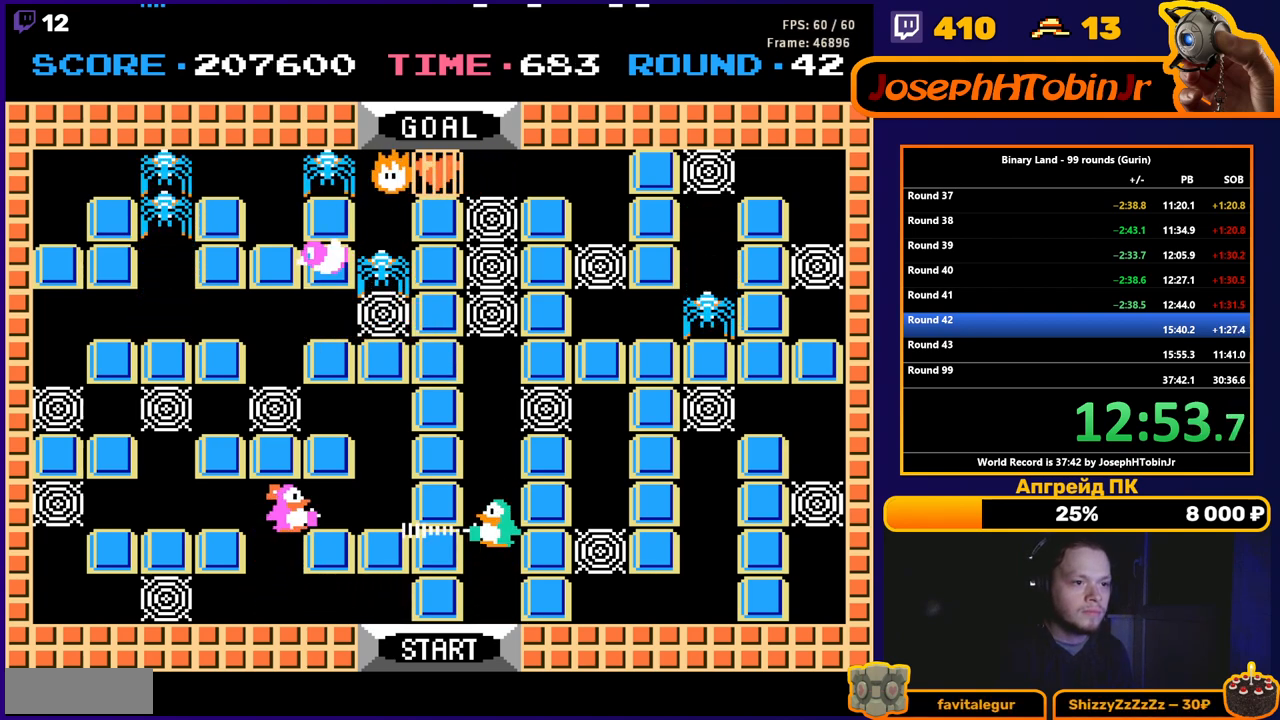
{"buttons": ["DPAD_UP"], "events": [[17, "A", "up"], [350, "DPAD_UP", "down"], [367, "DPAD_LEFT", "up"]]}
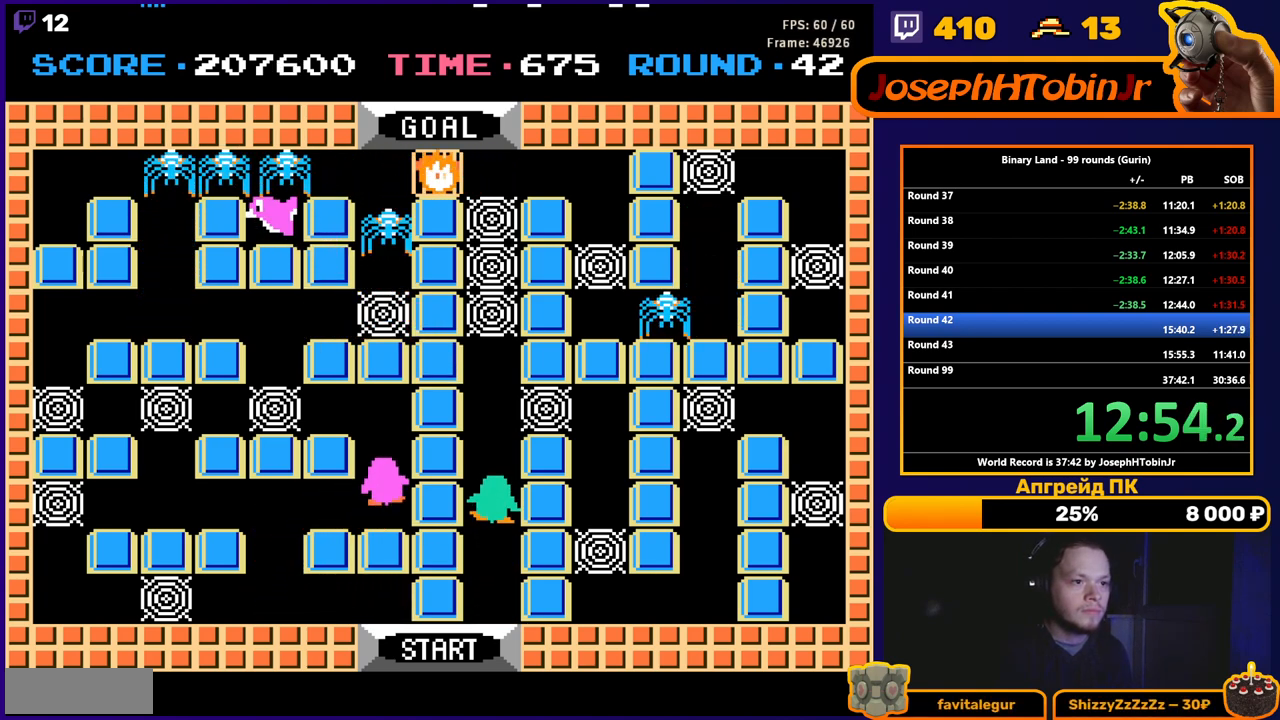
{"buttons": [], "events": [[383, "DPAD_RIGHT", "down"], [383, "DPAD_UP", "up"], [450, "A", "down"], [500, "A", "up"], [500, "DPAD_RIGHT", "up"]]}
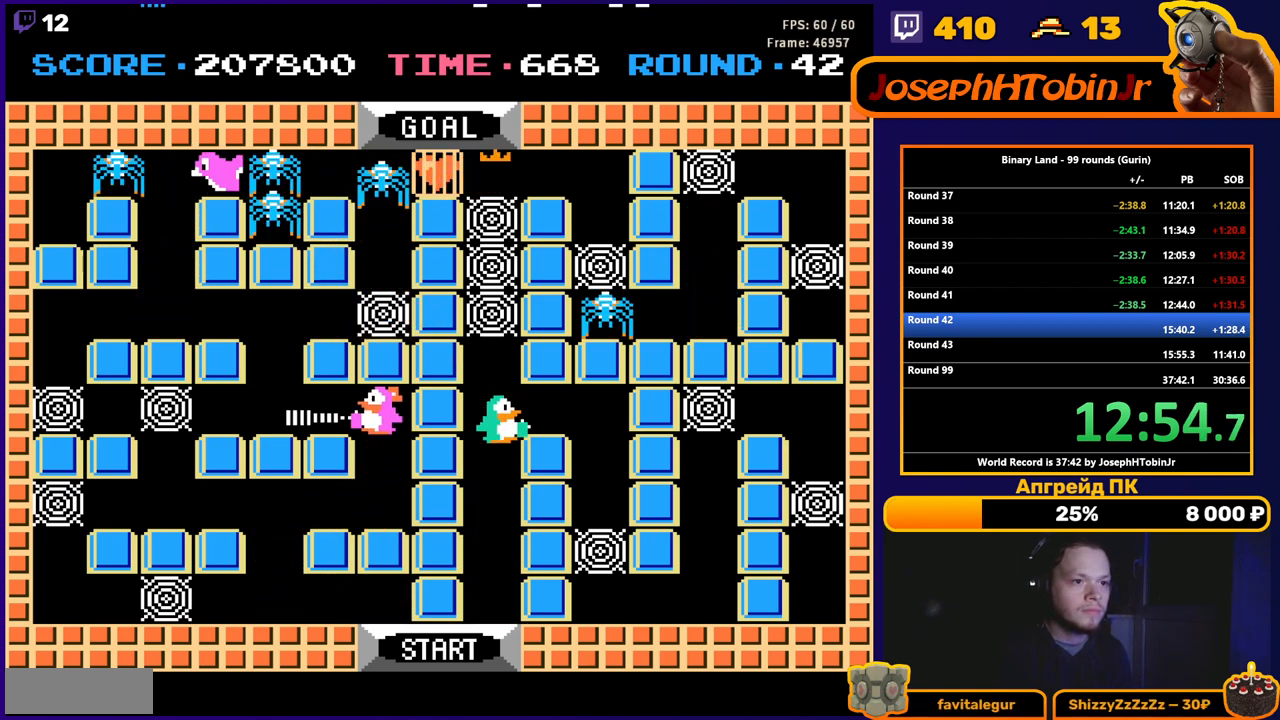
{"buttons": ["DPAD_UP"], "events": [[383, "DPAD_UP", "down"]]}
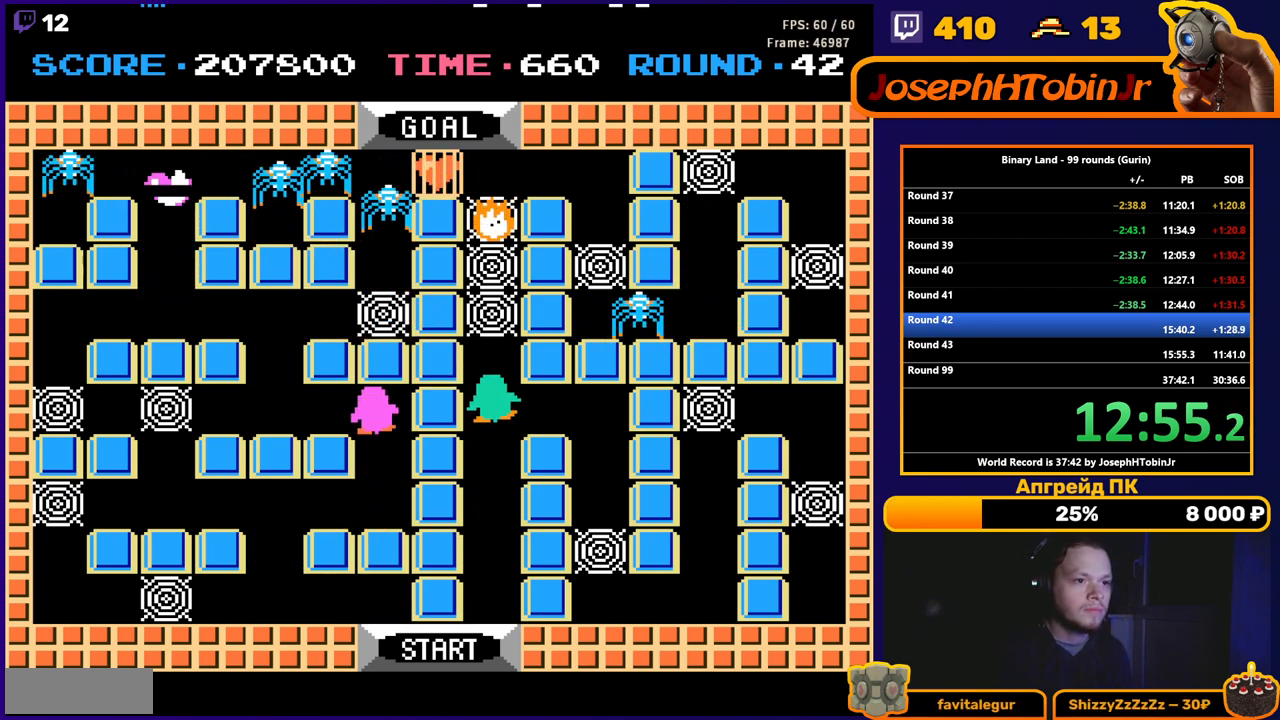
{"buttons": ["DPAD_DOWN"], "events": [[150, "A", "down"], [167, "DPAD_UP", "up"], [200, "A", "up"], [317, "DPAD_RIGHT", "down"], [400, "DPAD_DOWN", "down"], [400, "DPAD_RIGHT", "up"]]}
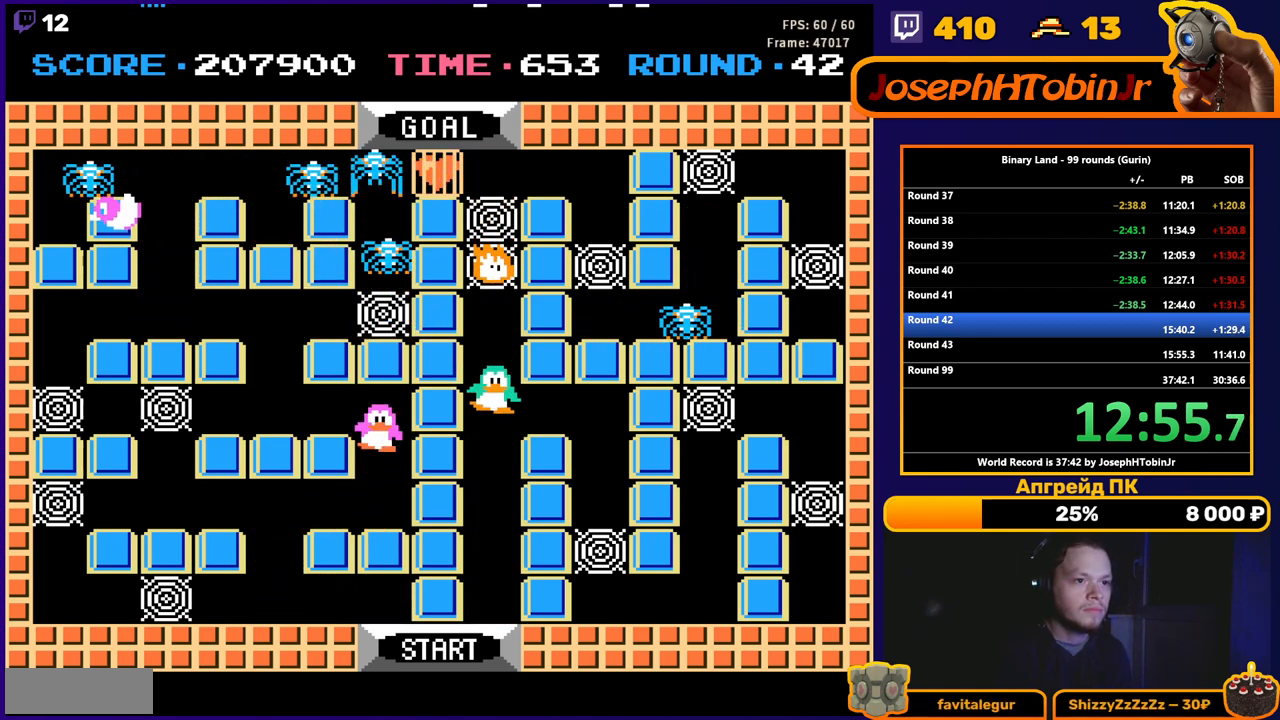
{"buttons": ["DPAD_RIGHT"], "events": [[50, "DPAD_DOWN", "up"], [67, "DPAD_RIGHT", "down"]]}
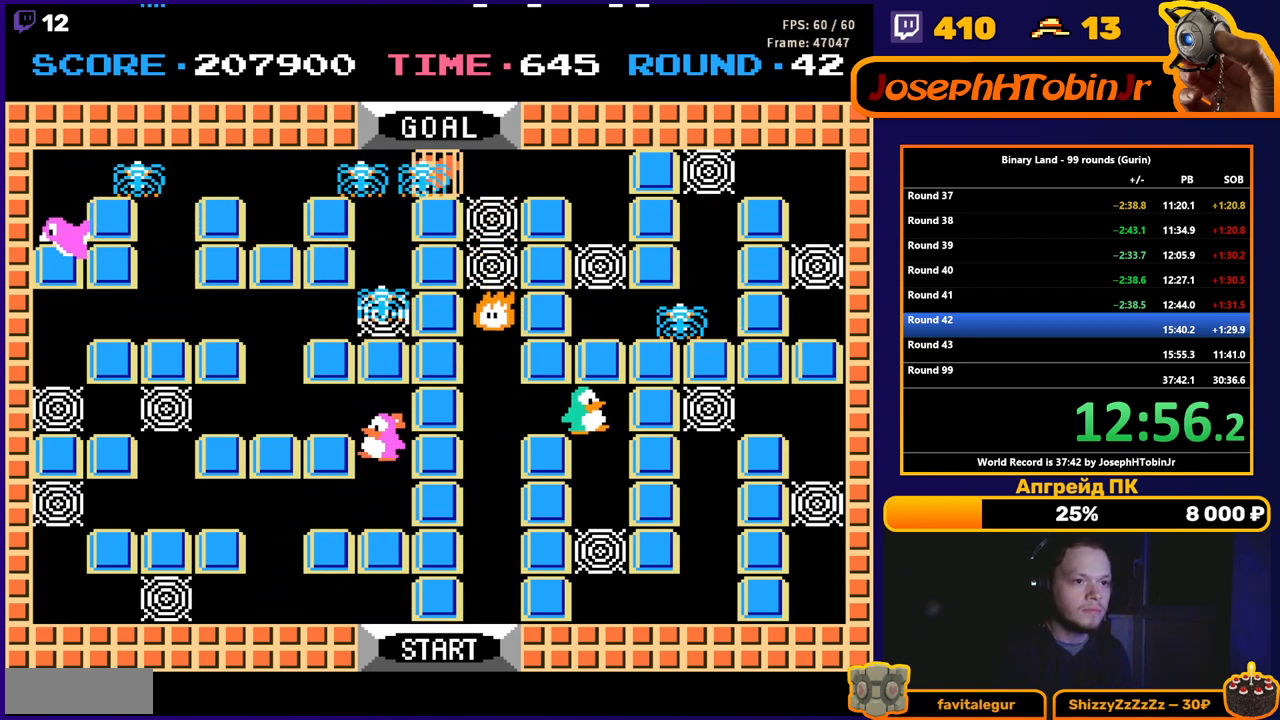
{"buttons": ["A", "DPAD_DOWN"], "events": [[17, "DPAD_RIGHT", "up"], [33, "DPAD_DOWN", "down"], [500, "A", "down"]]}
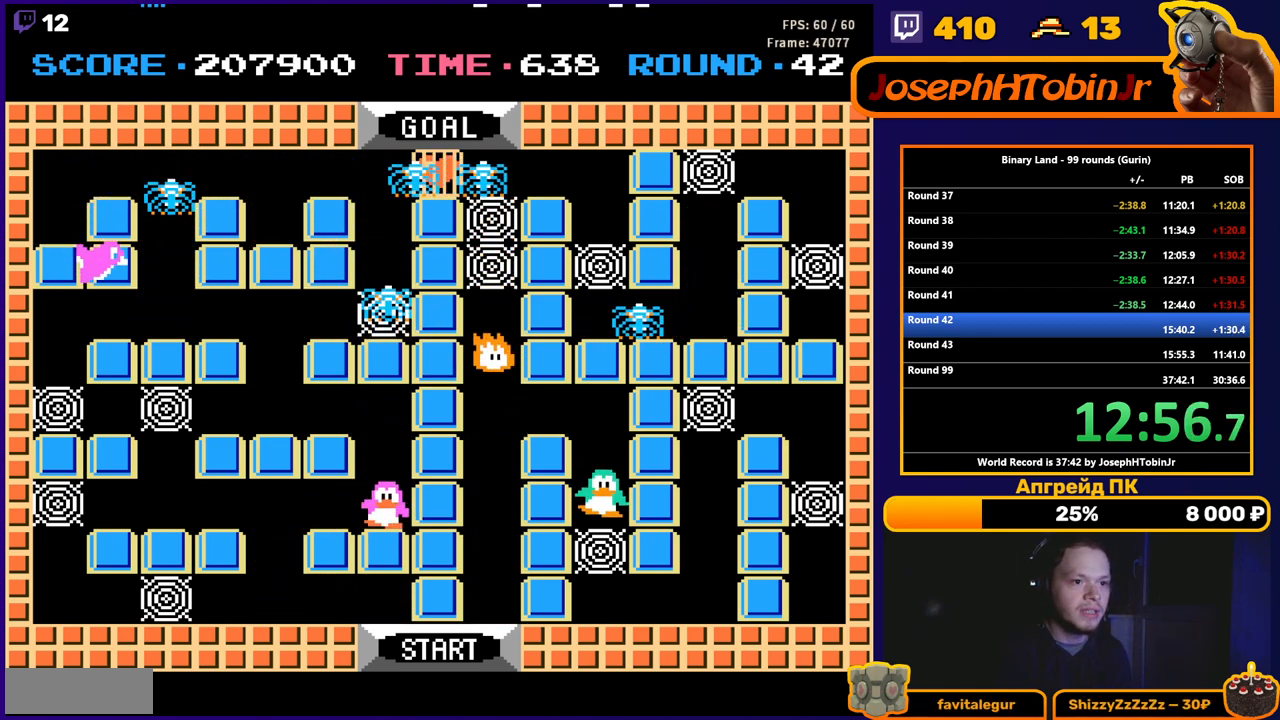
{"buttons": [], "events": [[17, "DPAD_DOWN", "up"], [83, "A", "up"]]}
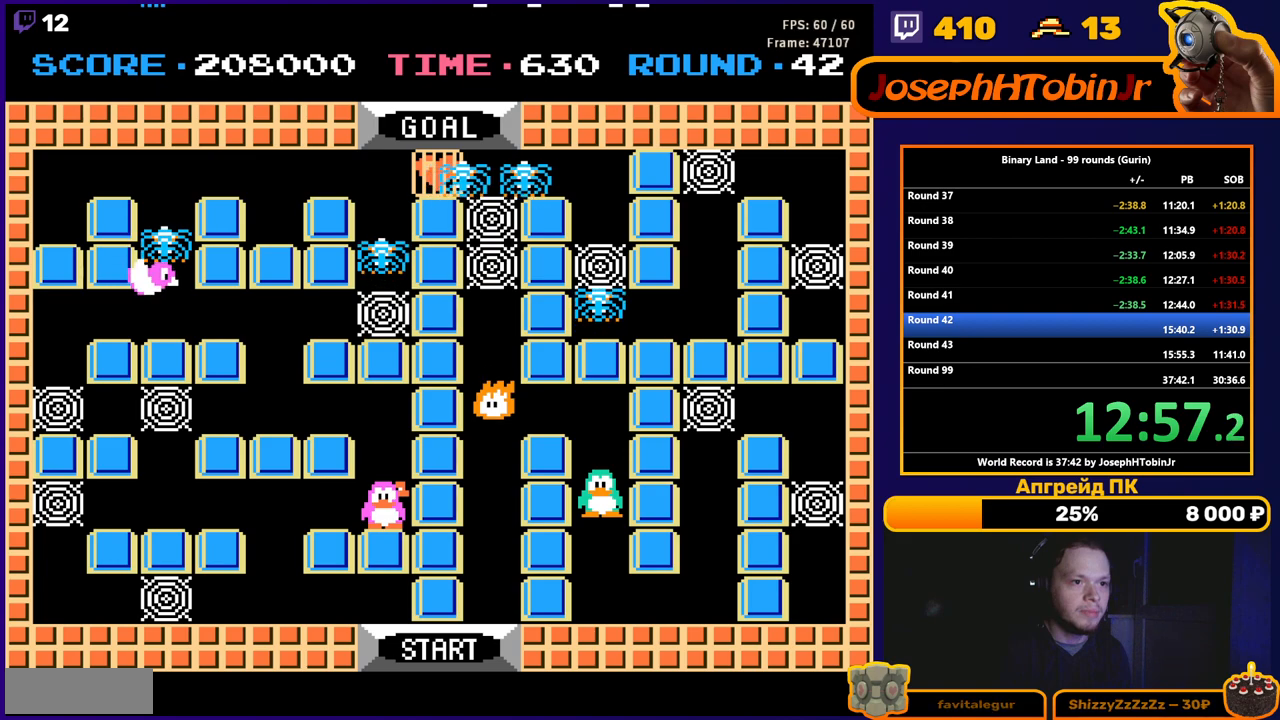
{"buttons": ["DPAD_UP"], "events": [[417, "DPAD_UP", "down"]]}
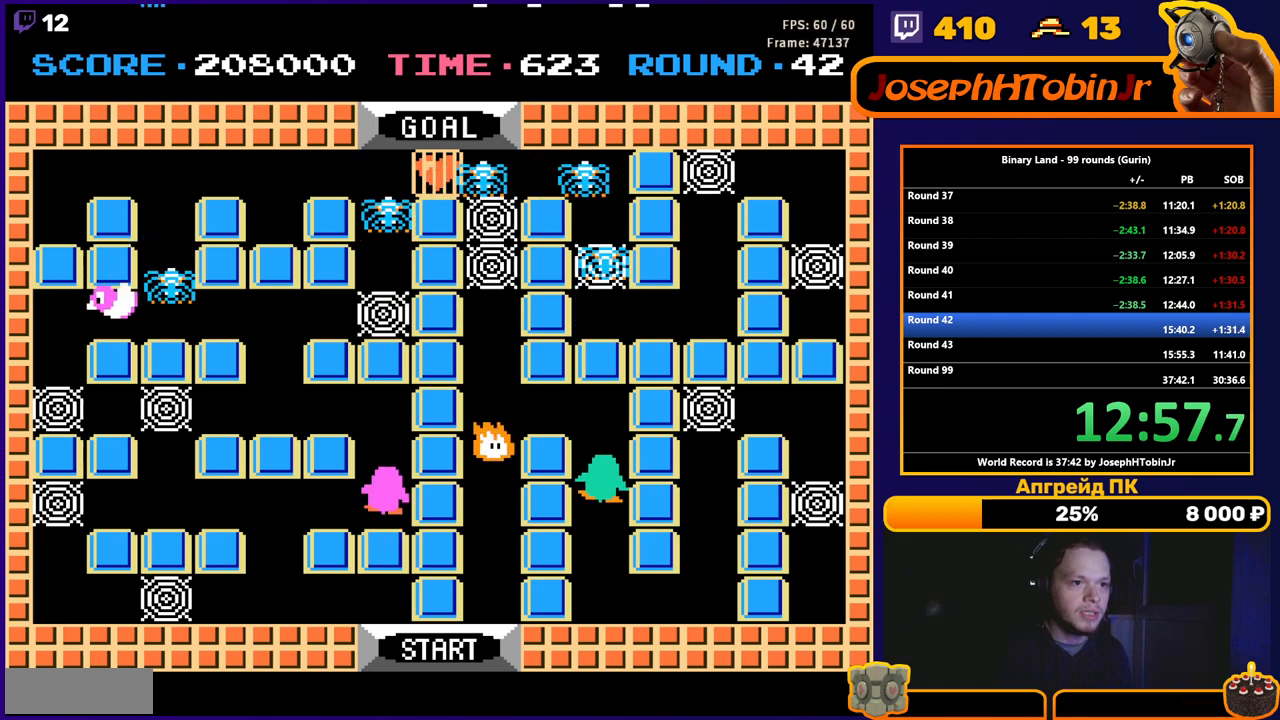
{"buttons": ["DPAD_LEFT"], "events": [[383, "DPAD_LEFT", "down"], [400, "DPAD_UP", "up"]]}
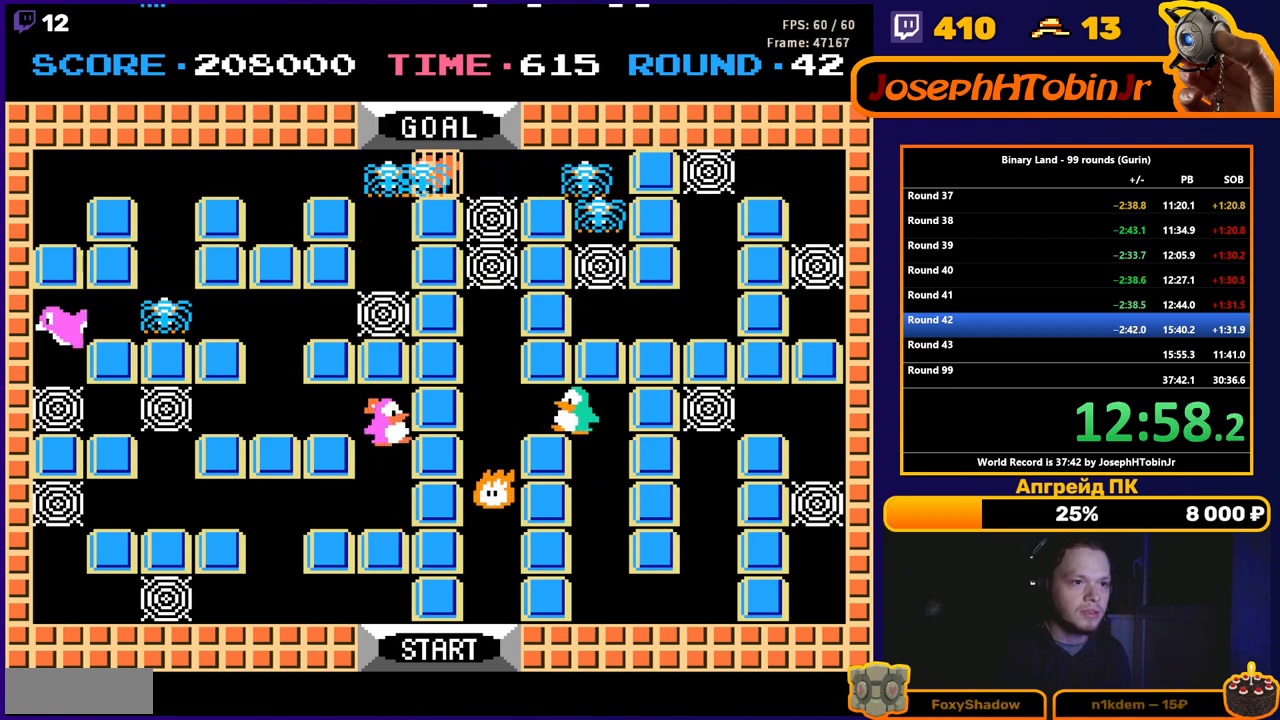
{"buttons": ["DPAD_UP"], "events": [[317, "DPAD_UP", "down"], [350, "DPAD_LEFT", "up"]]}
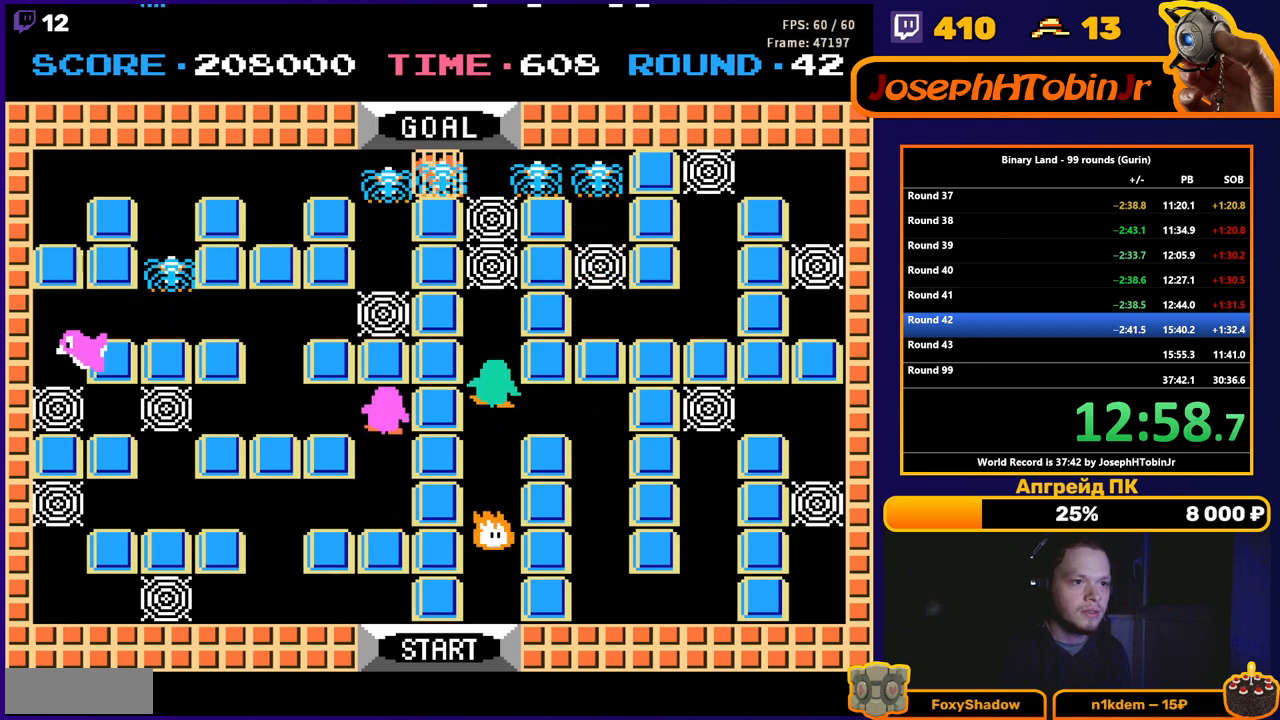
{"buttons": ["DPAD_RIGHT"], "events": [[233, "A", "down"], [283, "A", "up"], [300, "DPAD_UP", "up"], [333, "DPAD_RIGHT", "down"]]}
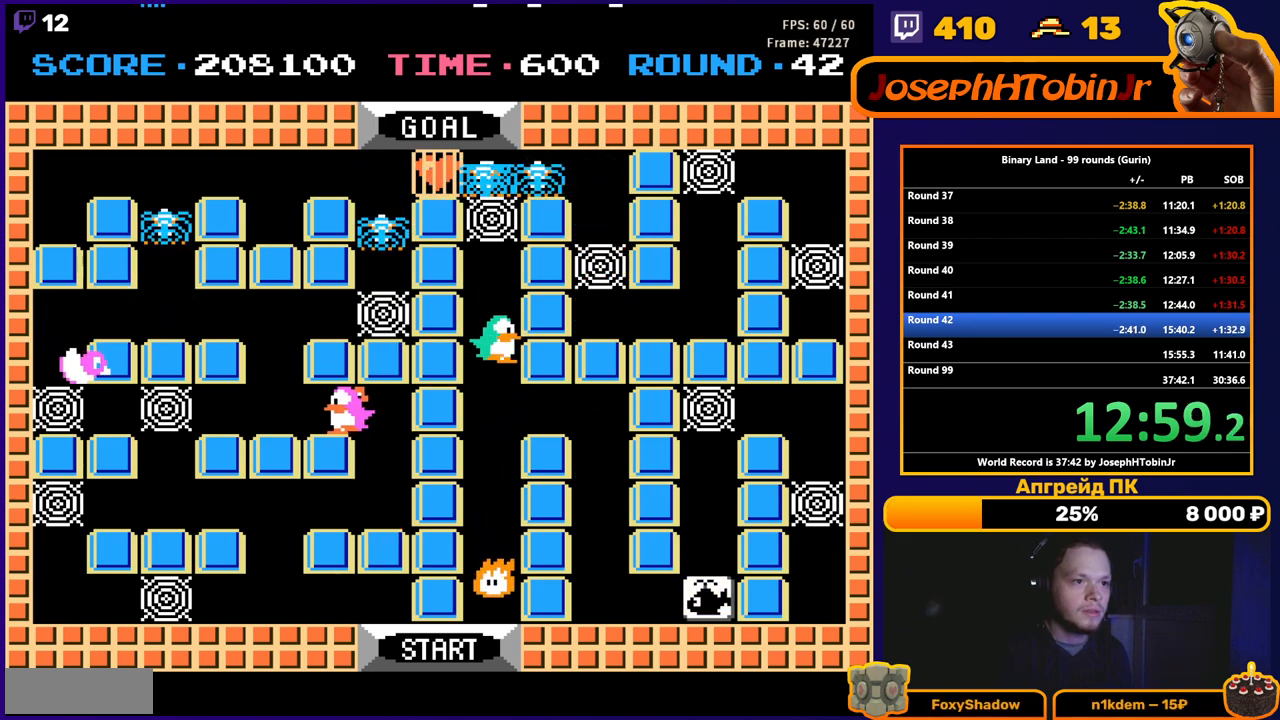
{"buttons": ["DPAD_UP"], "events": [[283, "DPAD_UP", "down"], [300, "DPAD_RIGHT", "up"]]}
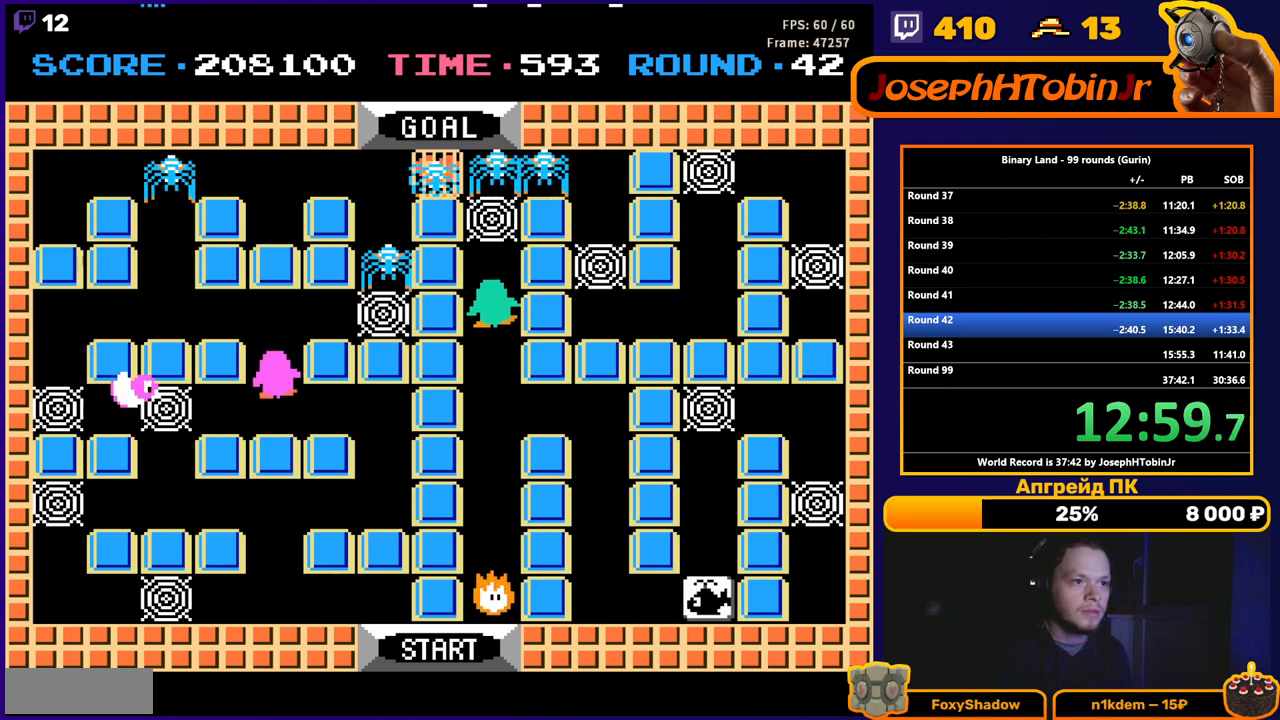
{"buttons": ["DPAD_LEFT"], "events": [[117, "DPAD_UP", "up"], [133, "A", "down"], [233, "A", "up"], [300, "DPAD_UP", "down"], [467, "DPAD_LEFT", "down"], [483, "DPAD_UP", "up"]]}
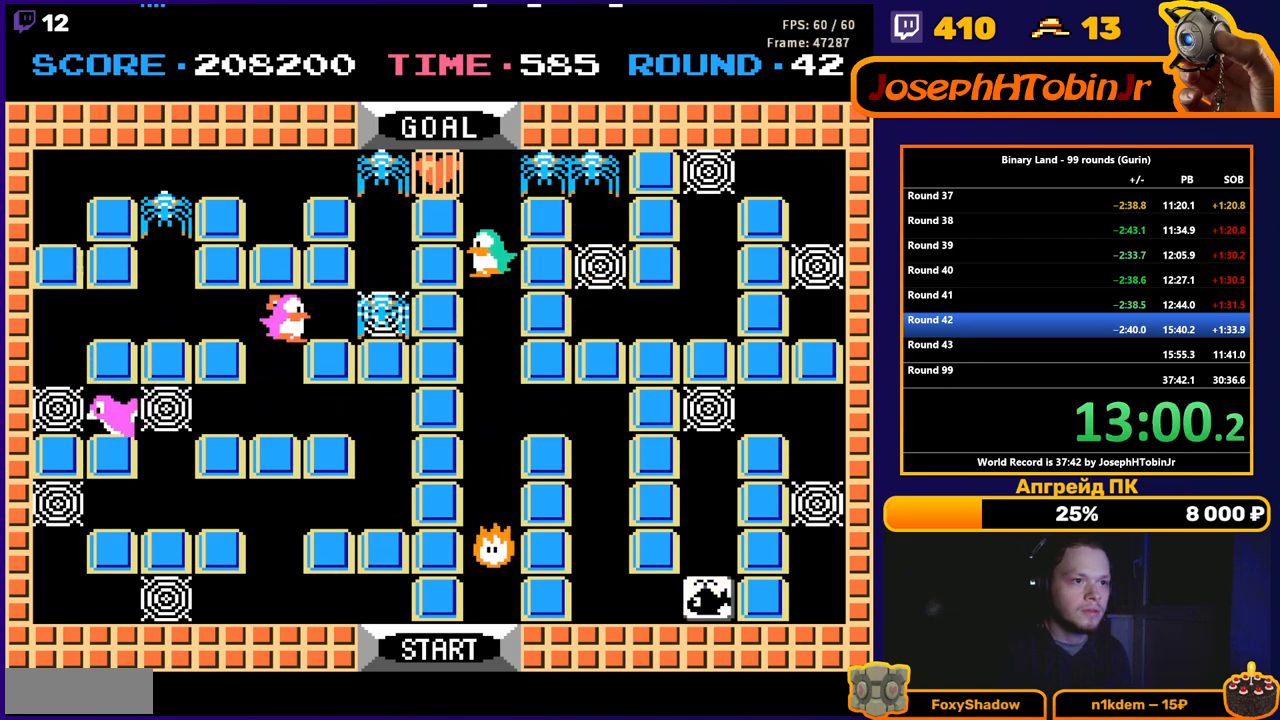
{"buttons": ["DPAD_UP"], "events": [[17, "A", "down"], [83, "A", "up"], [483, "DPAD_UP", "down"], [500, "DPAD_LEFT", "up"]]}
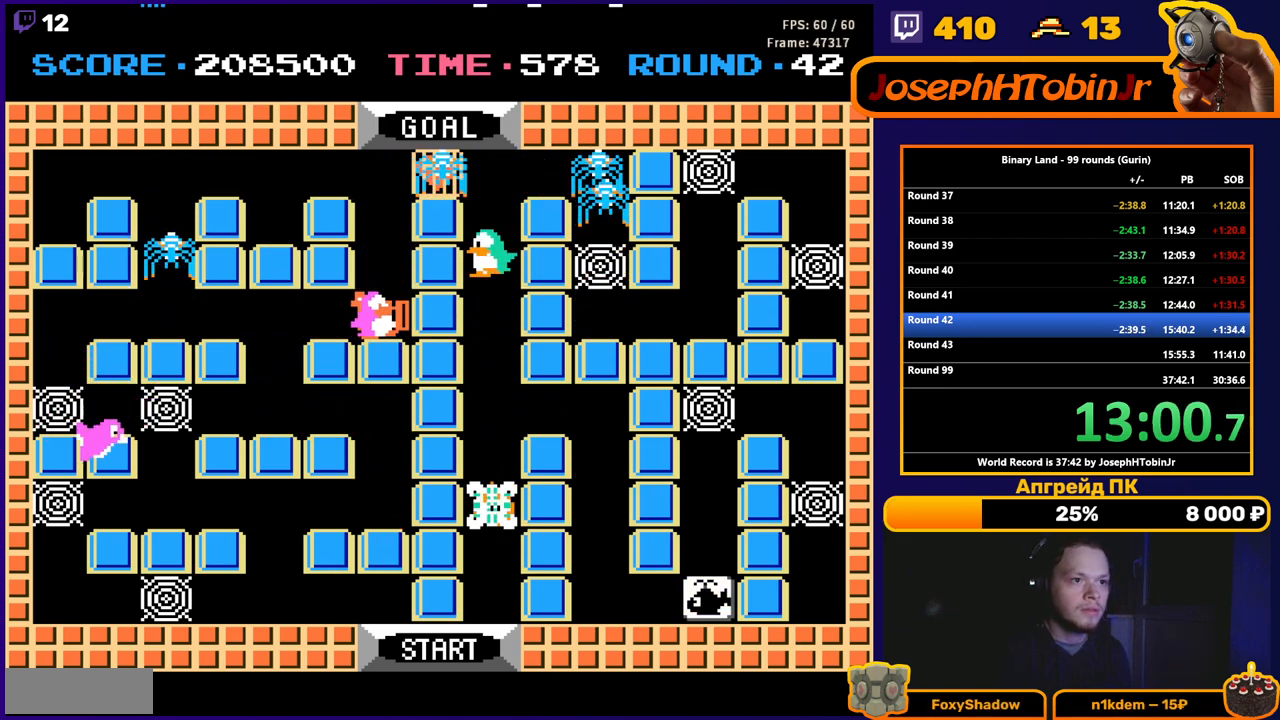
{"buttons": ["DPAD_UP"], "events": [[83, "A", "down"], [83, "DPAD_UP", "up"], [150, "A", "up"], [267, "A", "down"], [317, "A", "up"], [367, "A", "down"], [433, "DPAD_UP", "down"], [450, "A", "up"]]}
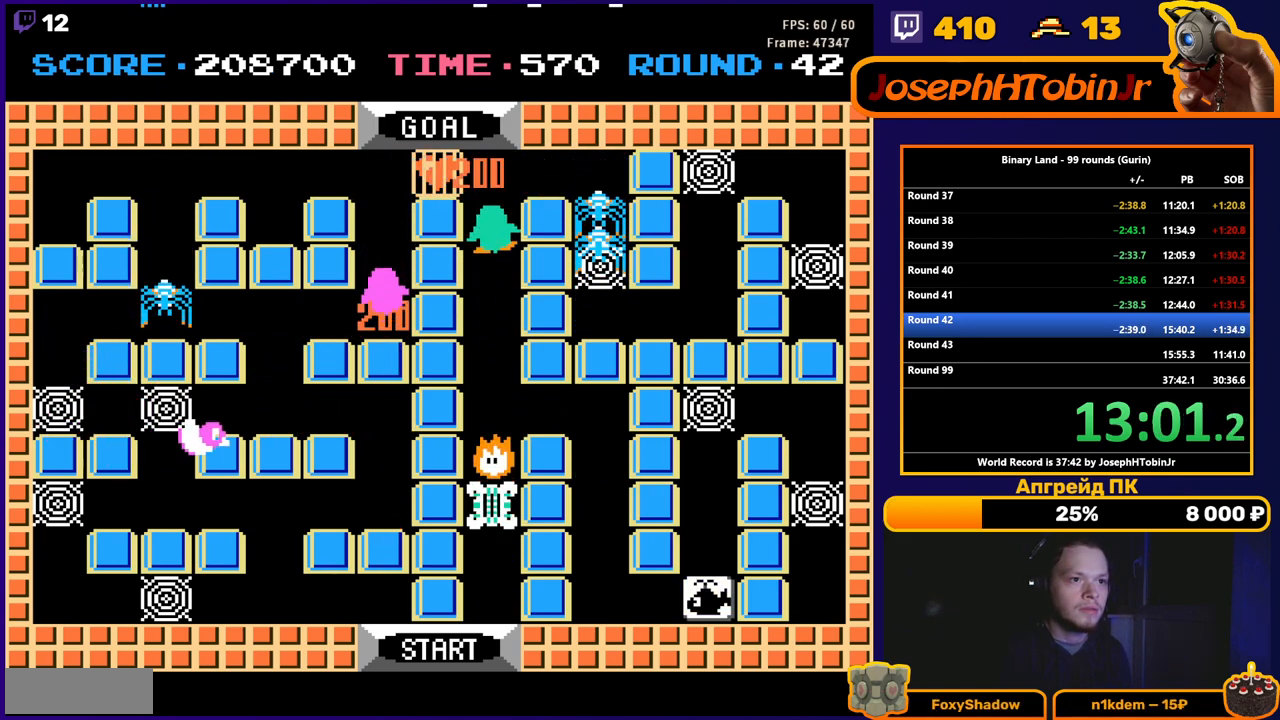
{"buttons": ["DPAD_UP"], "events": []}
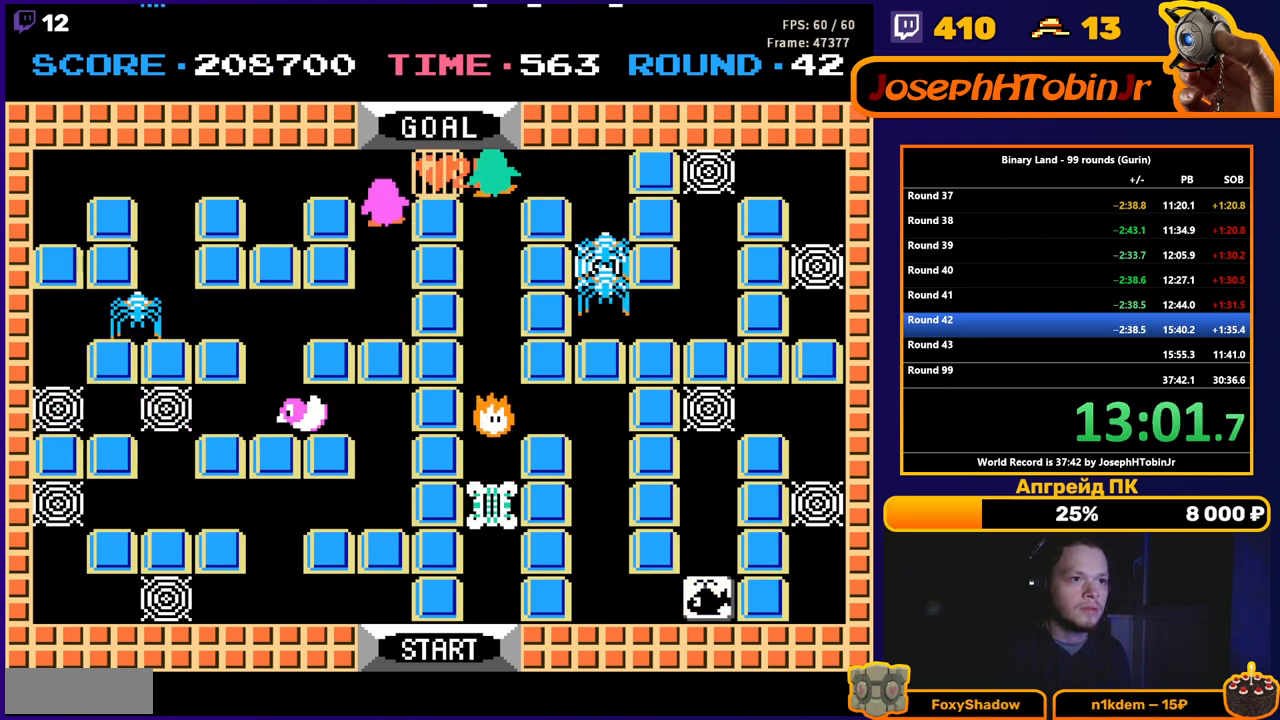
{"buttons": [], "events": [[467, "DPAD_UP", "up"]]}